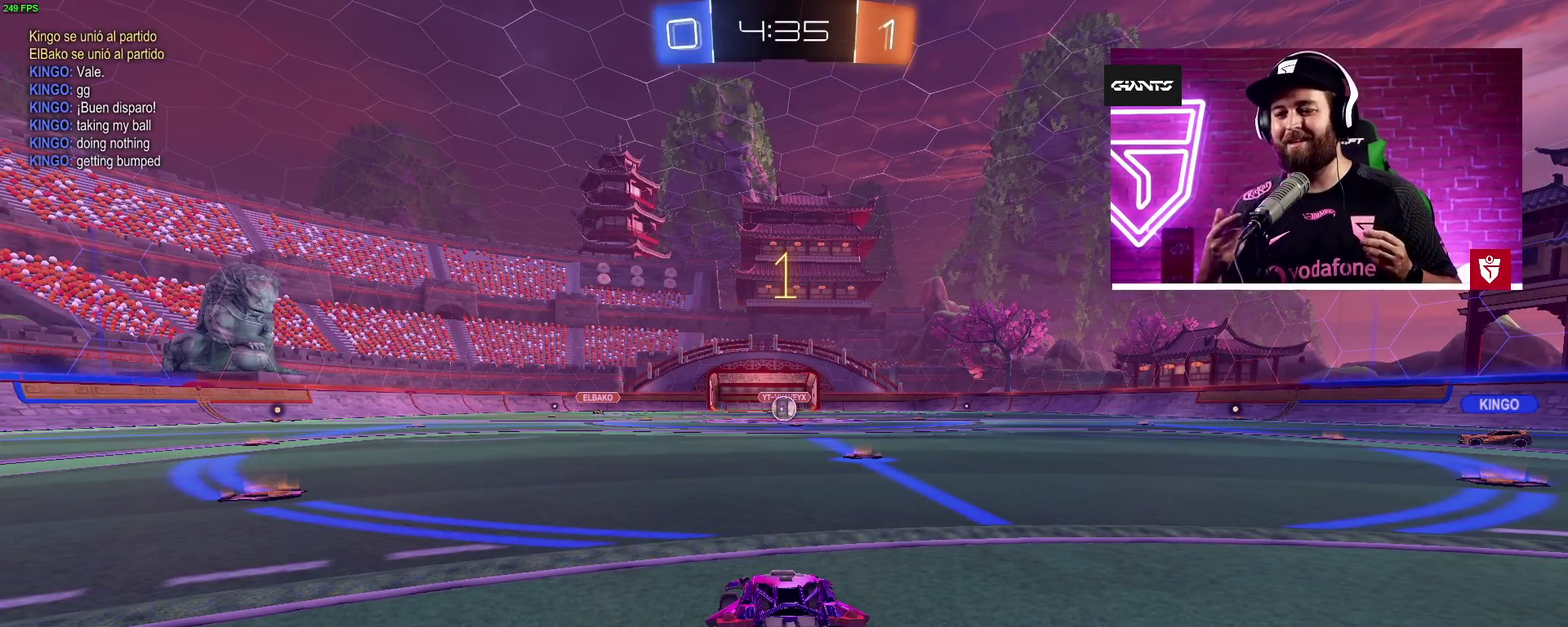
Gameplay with a controller (PlayStation layout); each line is a JSON object with the inputs held at the frame after it. "events" lists button and stick changes between this image and that frame as [ms after this image, input, new state], when the widget could be followed in between.
{"buttons": ["R2"], "left_stick": "center", "right_stick": "center", "events": [[50, "R2", "down"], [150, "left_stick", "right"], [300, "left_stick", "center"]]}
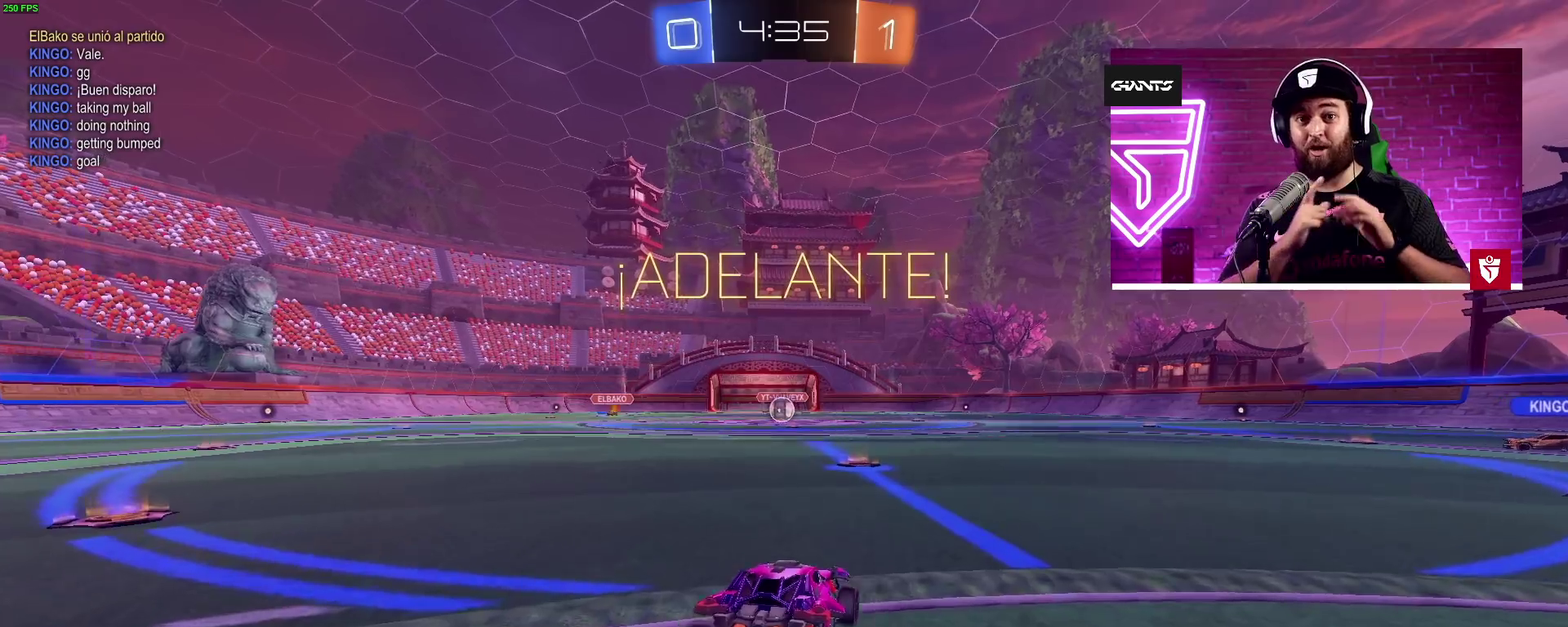
{"buttons": [], "left_stick": "center", "right_stick": "center", "events": [[400, "left_stick", "left"], [450, "left_stick", "center"], [500, "R2", "up"]]}
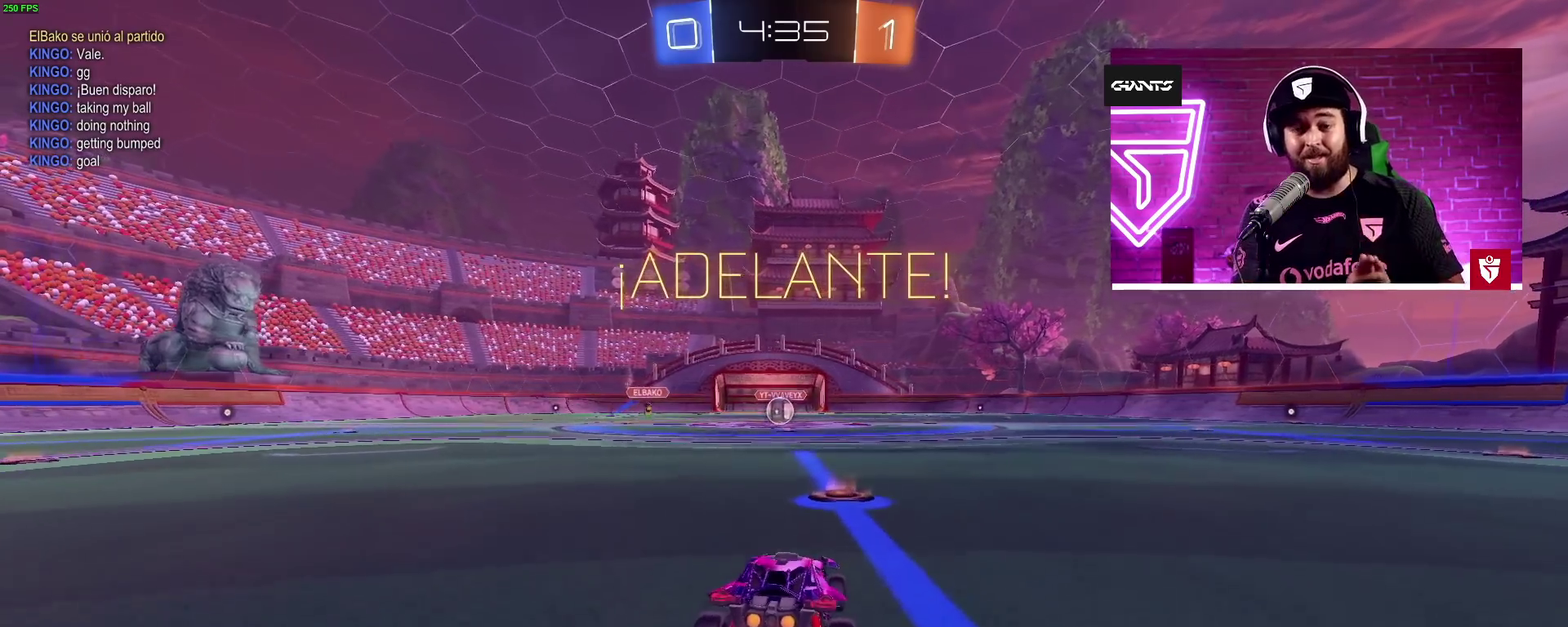
{"buttons": [], "left_stick": "center", "right_stick": "center", "events": [[250, "DPAD_RIGHT", "down"], [300, "DPAD_RIGHT", "up"], [367, "DPAD_RIGHT", "down"], [450, "DPAD_RIGHT", "up"]]}
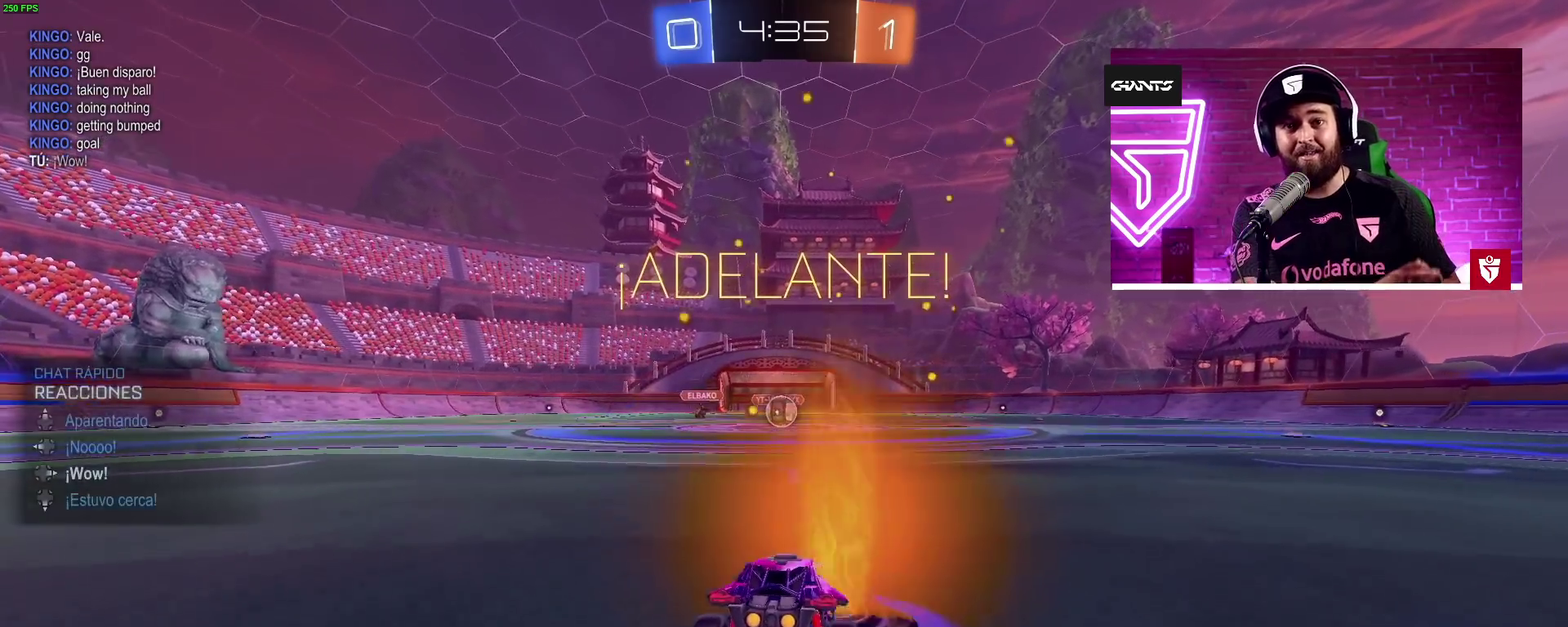
{"buttons": ["L2"], "left_stick": "center", "right_stick": "center", "events": [[150, "DPAD_DOWN", "down"], [200, "DPAD_DOWN", "up"], [250, "DPAD_DOWN", "down"], [350, "DPAD_DOWN", "up"], [500, "L2", "down"]]}
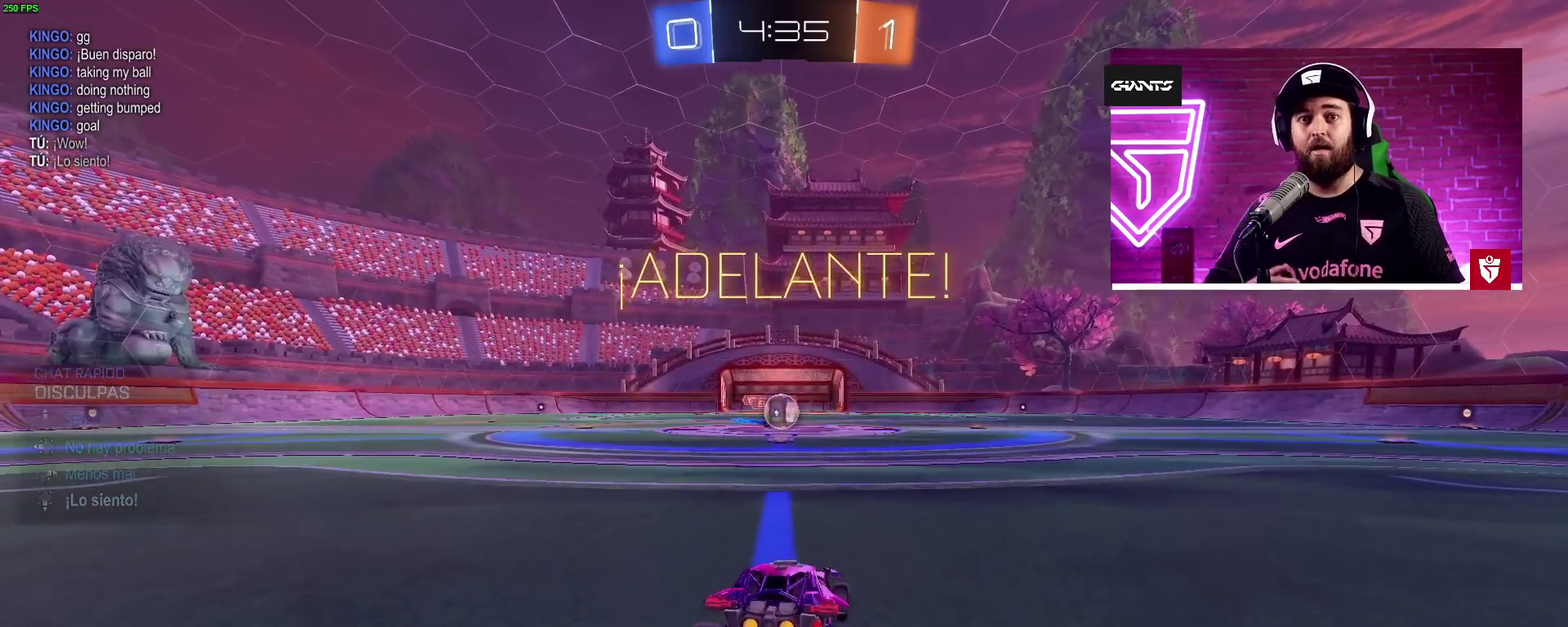
{"buttons": ["L2"], "left_stick": "down-right", "right_stick": "center", "events": [[267, "left_stick", "down-right"]]}
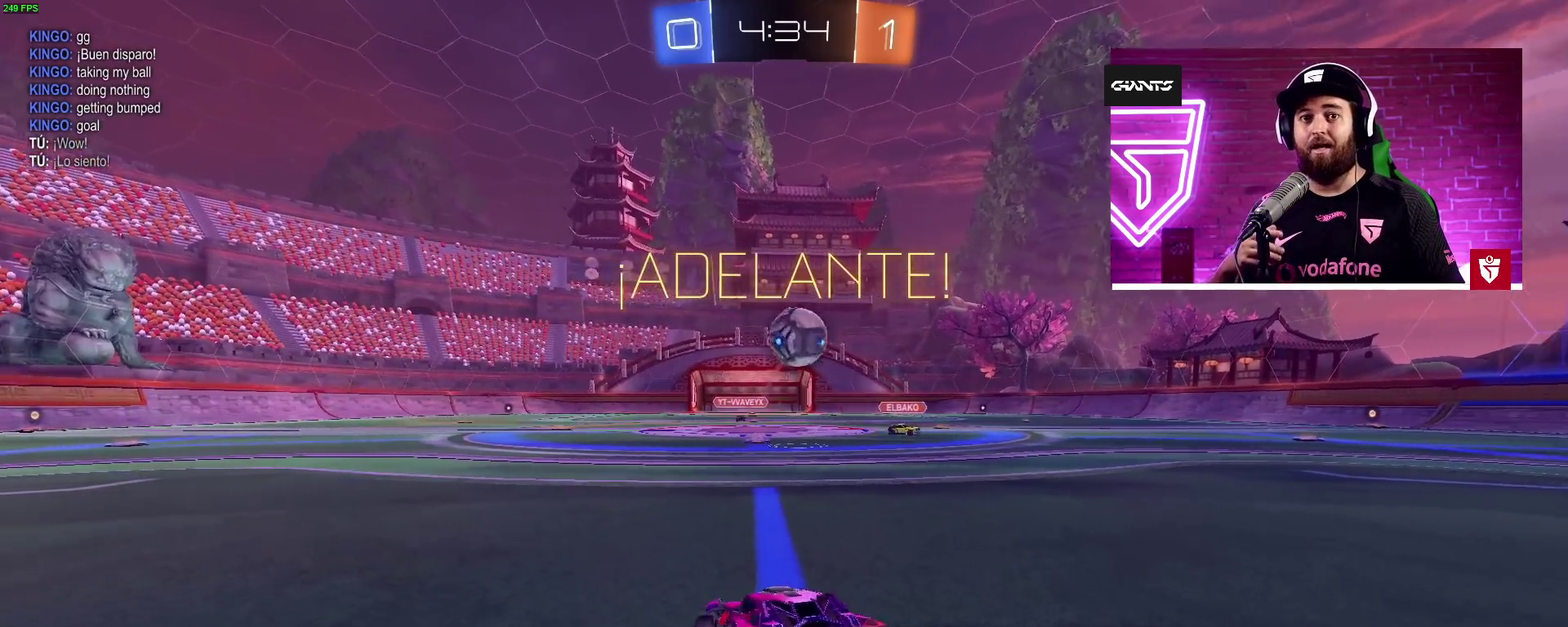
{"buttons": ["SQUARE"], "left_stick": "center", "right_stick": "center", "events": [[217, "SQUARE", "down"], [350, "SQUARE", "up"], [367, "L2", "up"], [400, "left_stick", "center"], [417, "SQUARE", "down"]]}
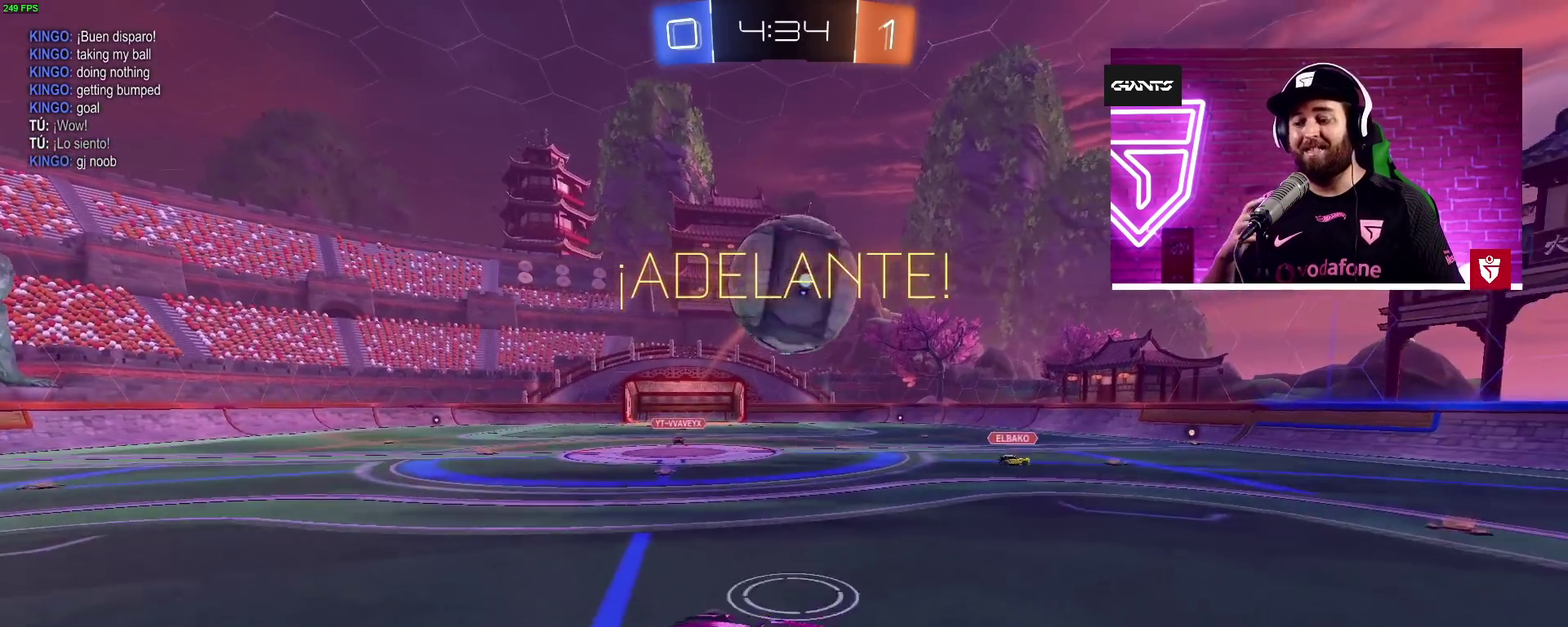
{"buttons": [], "left_stick": "down", "right_stick": "center", "events": [[50, "SQUARE", "up"], [50, "left_stick", "down"], [200, "left_stick", "down-right"], [400, "left_stick", "down"]]}
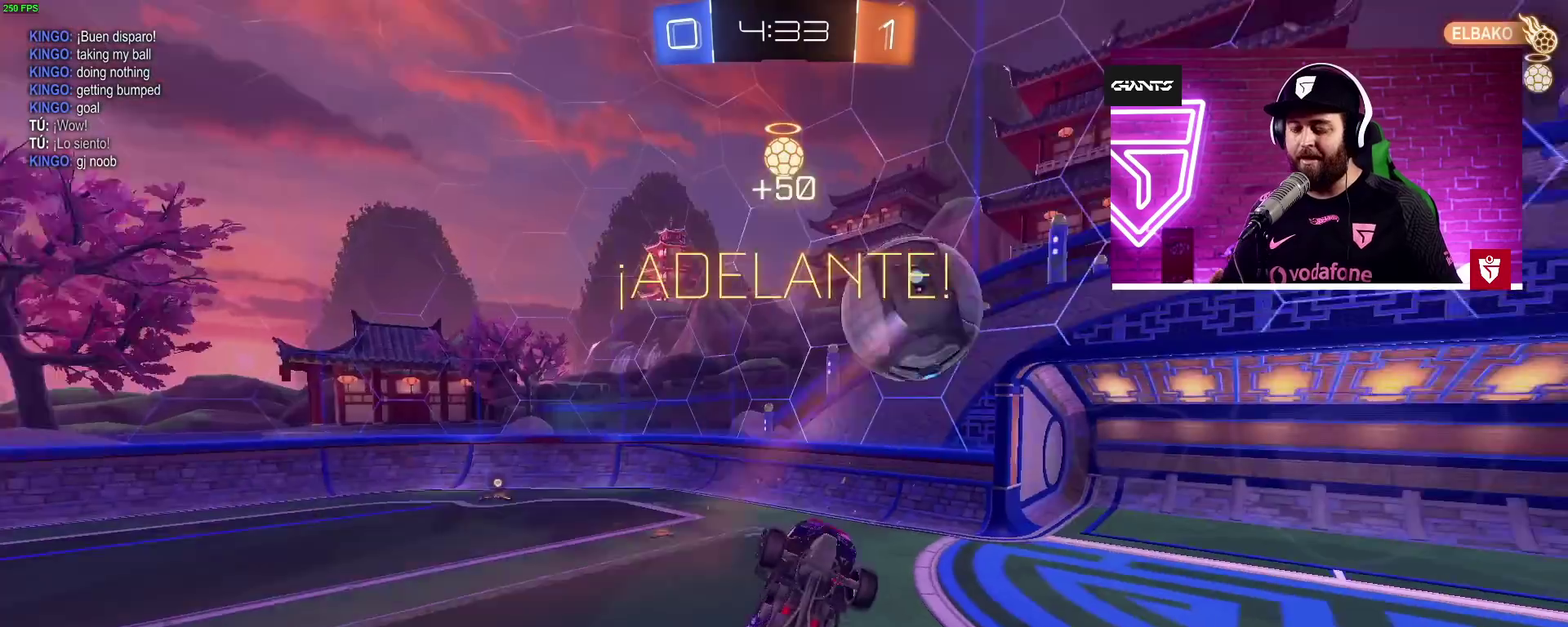
{"buttons": ["L1", "R2"], "left_stick": "right", "right_stick": "center", "events": [[250, "left_stick", "down-right"], [300, "L1", "down"], [317, "R2", "down"], [350, "left_stick", "right"]]}
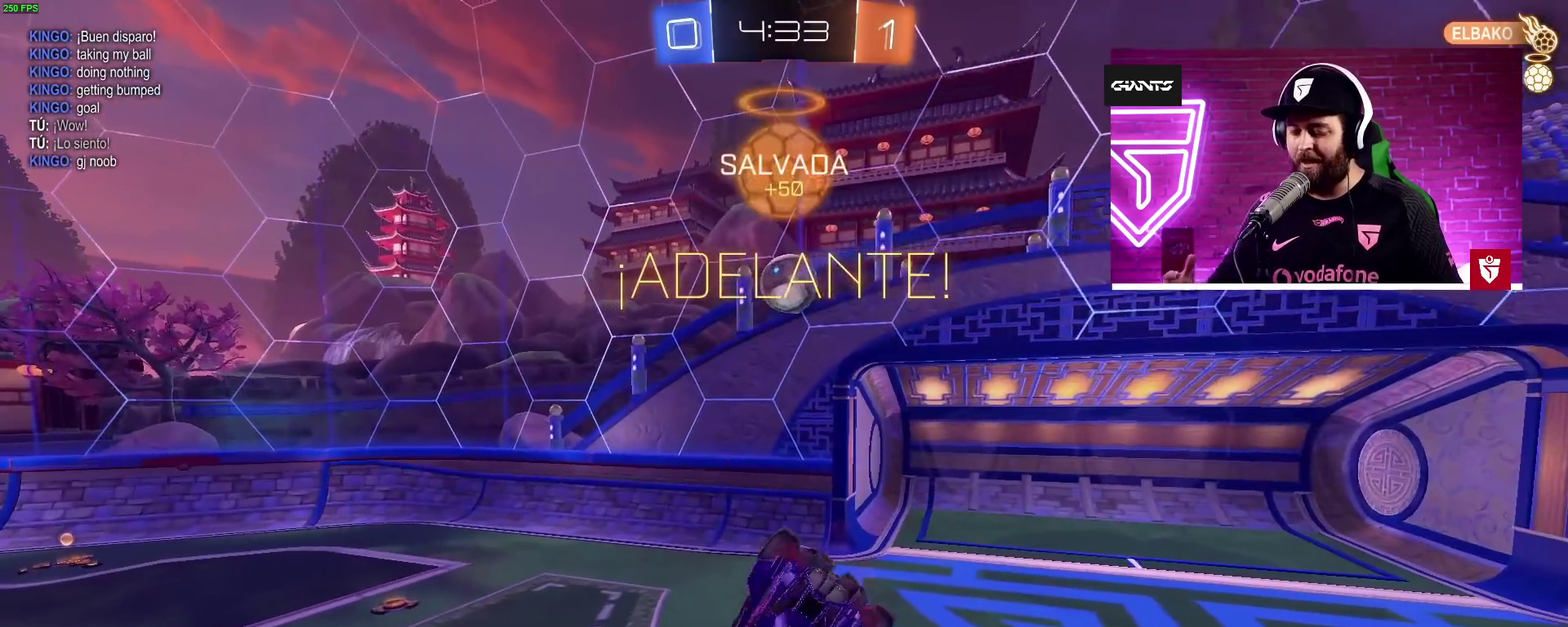
{"buttons": [], "left_stick": "right", "right_stick": "center", "events": [[100, "left_stick", "down-right"], [150, "L1", "up"], [400, "R2", "up"], [467, "left_stick", "right"]]}
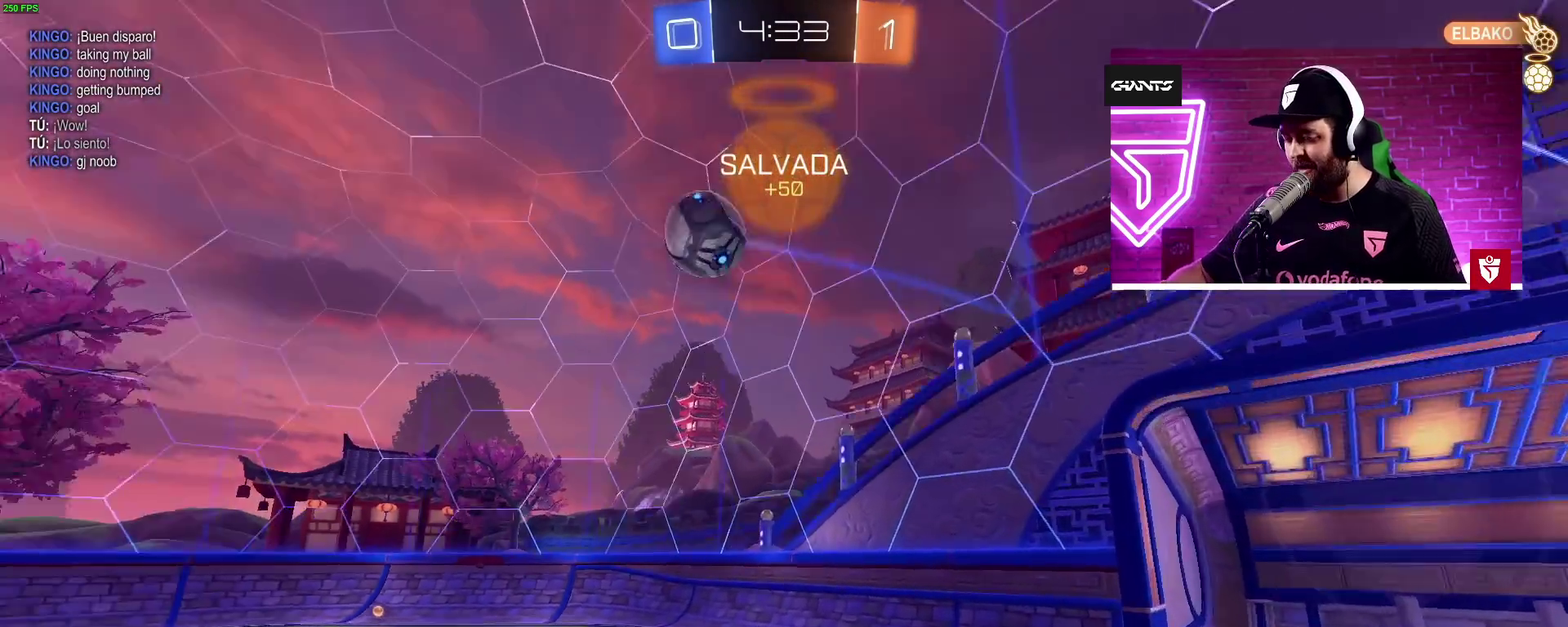
{"buttons": ["R2"], "left_stick": "right", "right_stick": "center", "events": [[267, "R2", "down"]]}
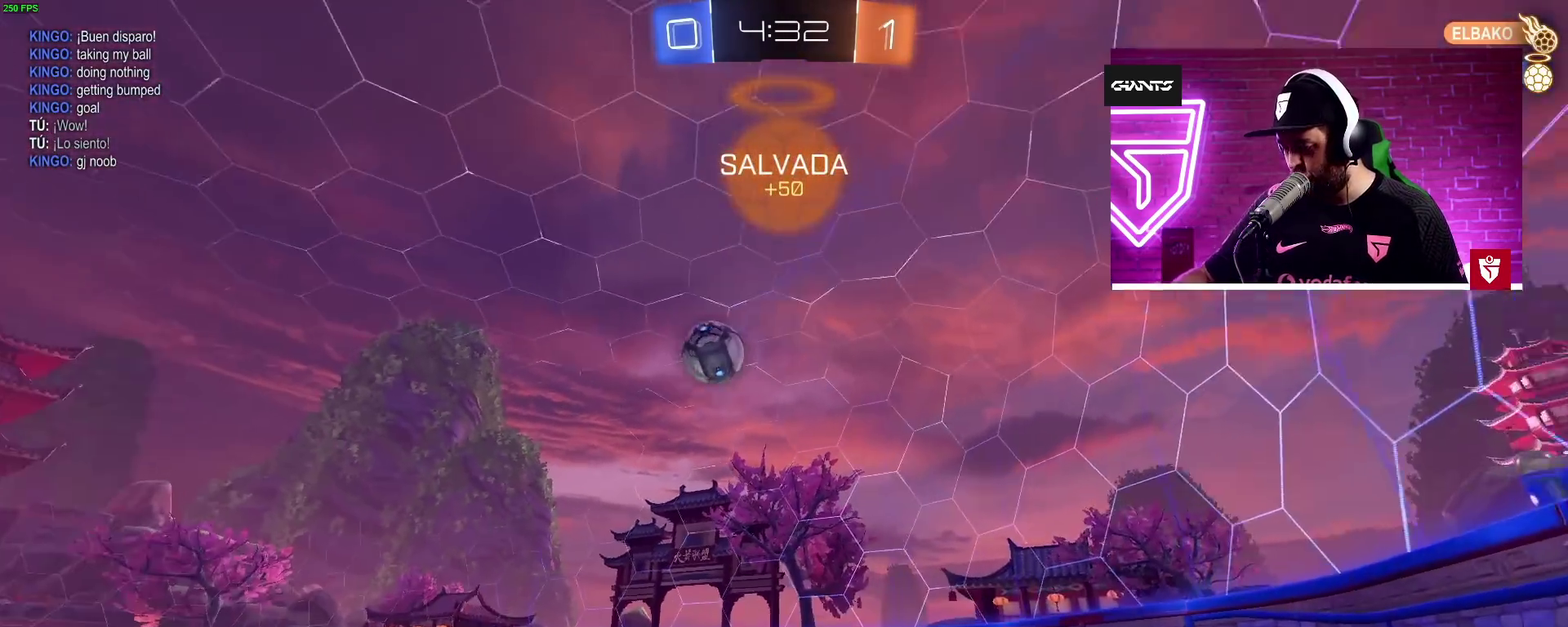
{"buttons": ["L1", "R2"], "left_stick": "right", "right_stick": "center", "events": [[217, "L1", "down"]]}
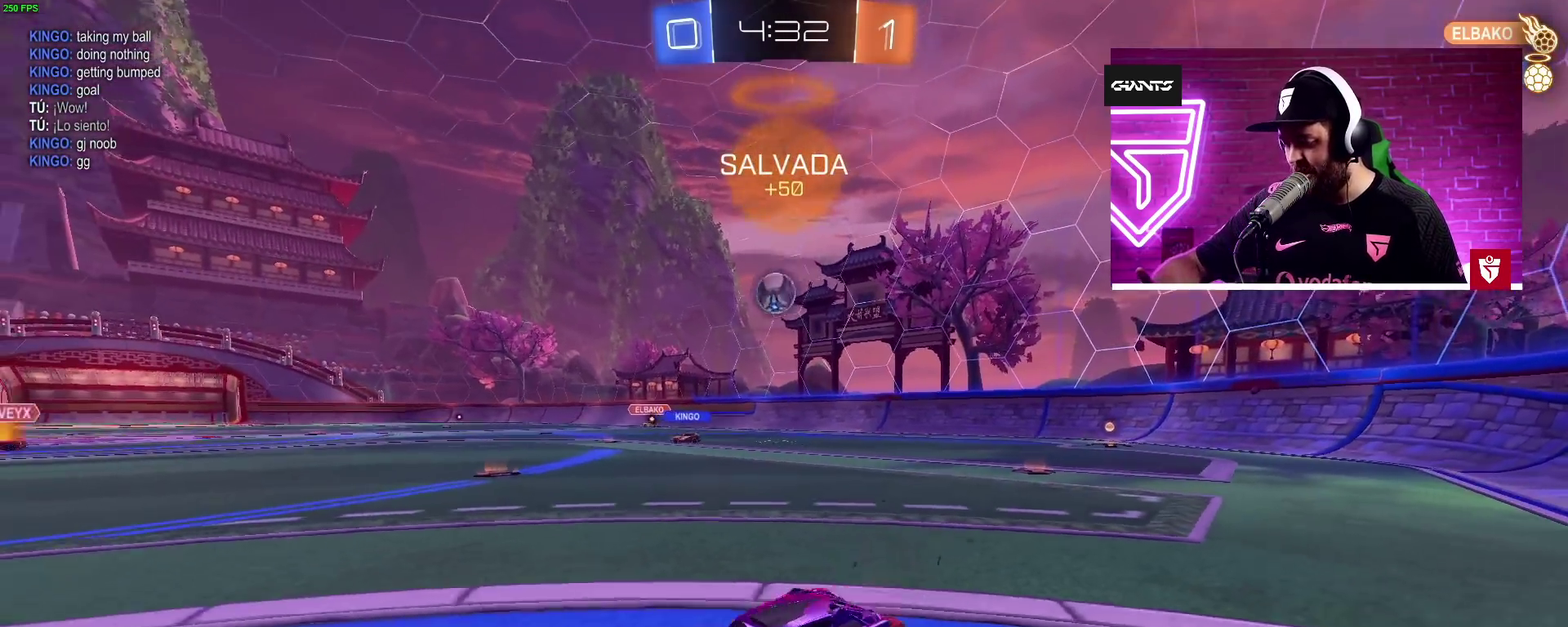
{"buttons": ["R2"], "left_stick": "right", "right_stick": "center", "events": [[300, "L1", "up"]]}
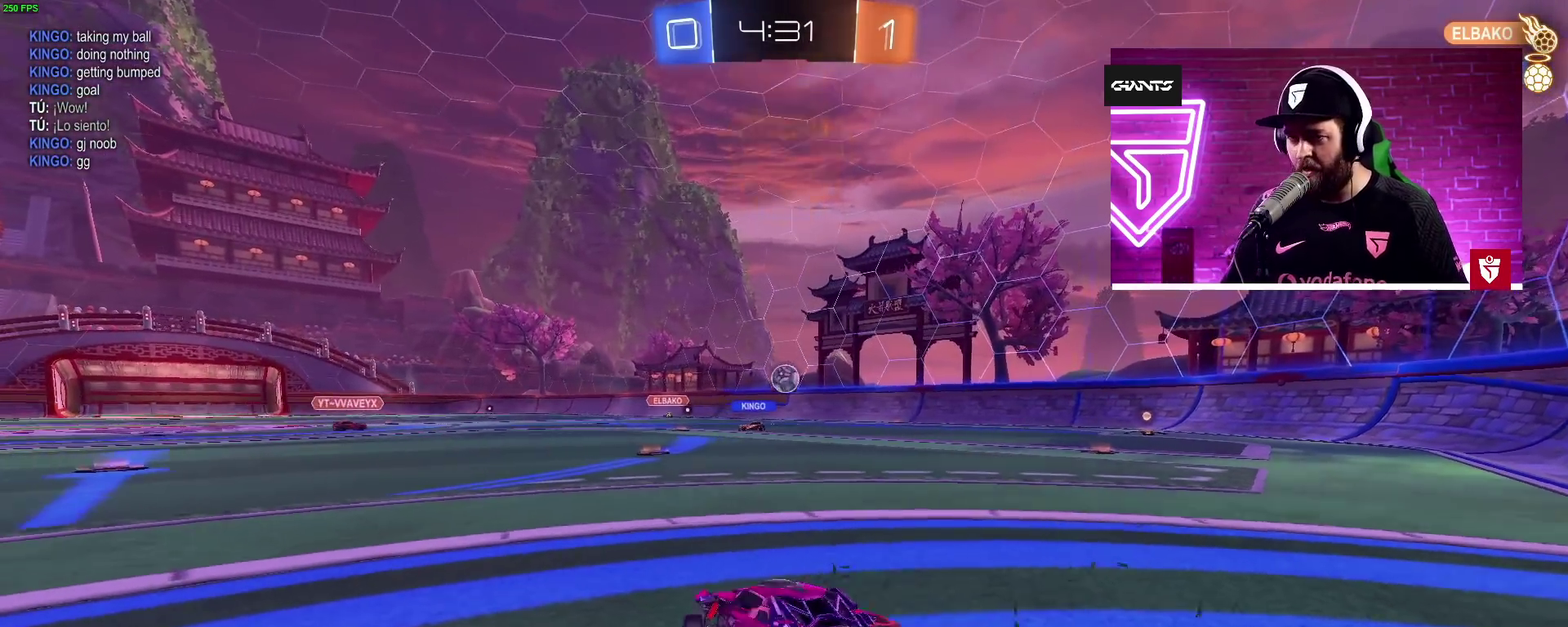
{"buttons": [], "left_stick": "center", "right_stick": "center", "events": [[233, "R2", "up"], [250, "left_stick", "center"]]}
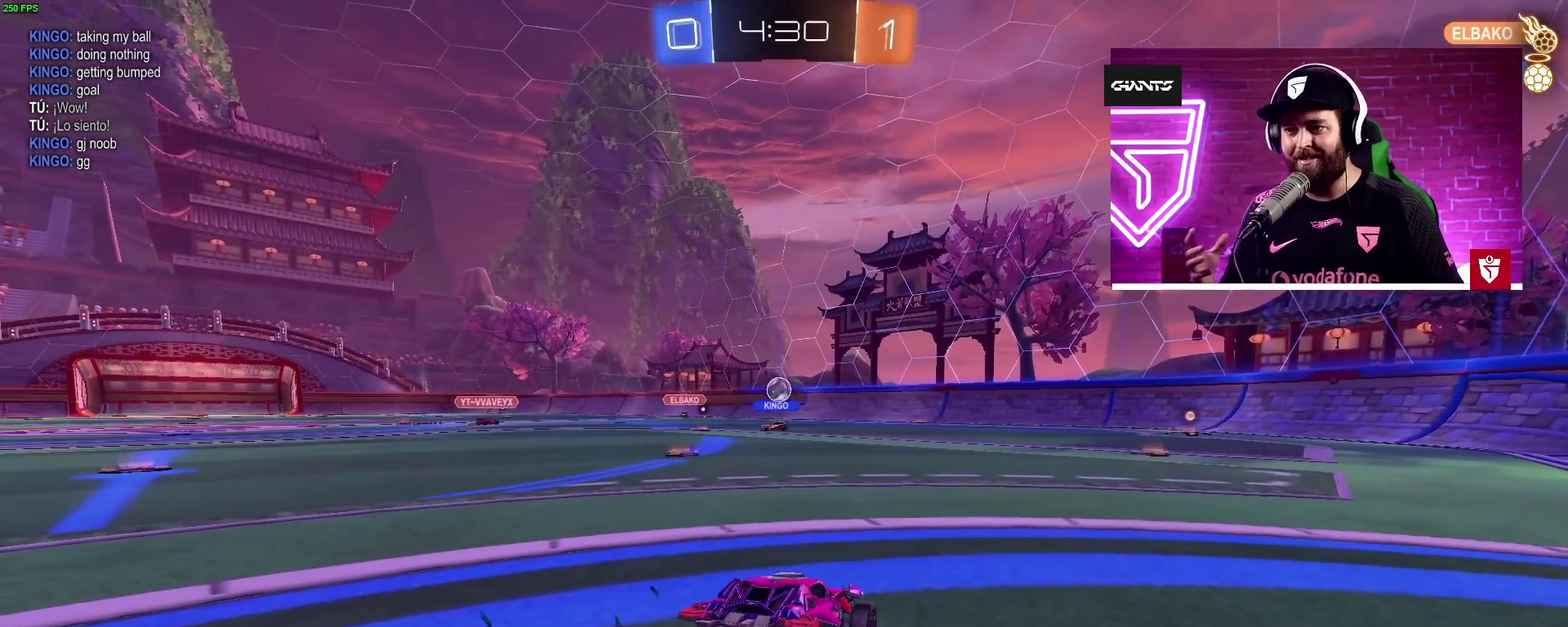
{"buttons": [], "left_stick": "center", "right_stick": "center", "events": []}
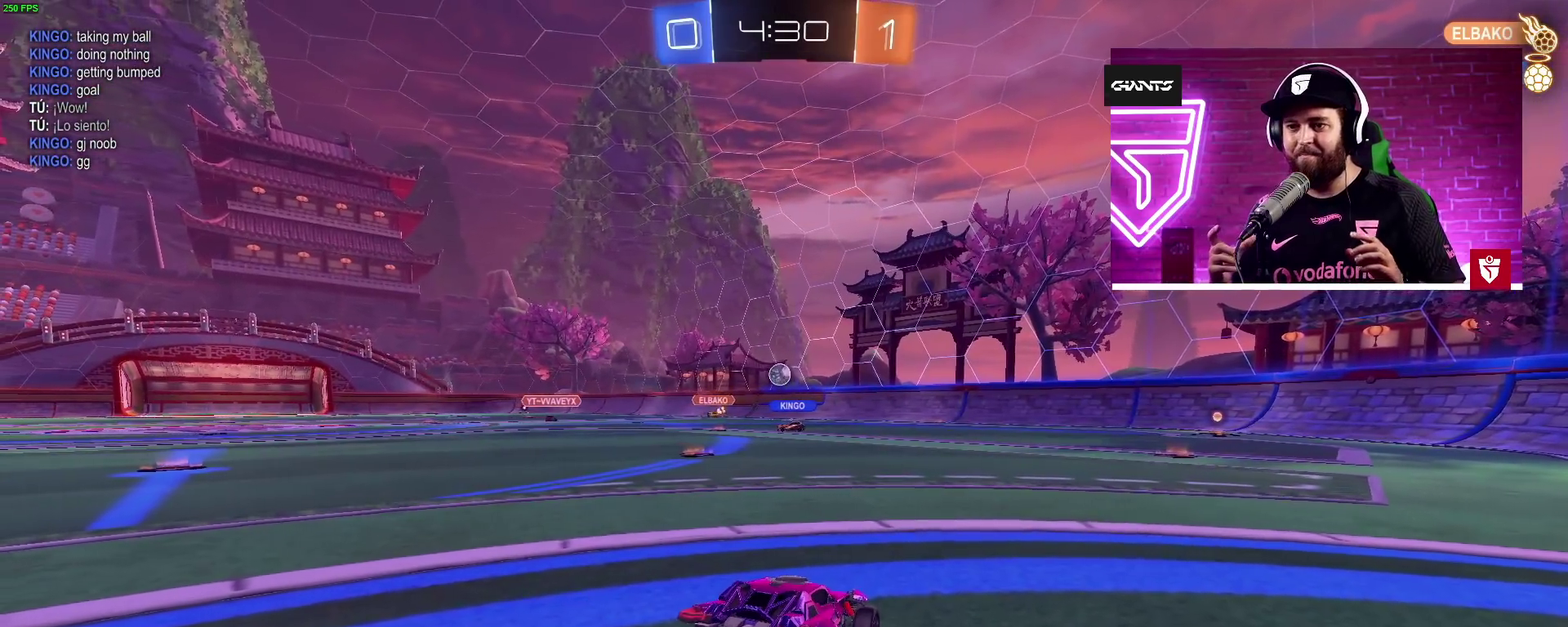
{"buttons": [], "left_stick": "center", "right_stick": "center", "events": []}
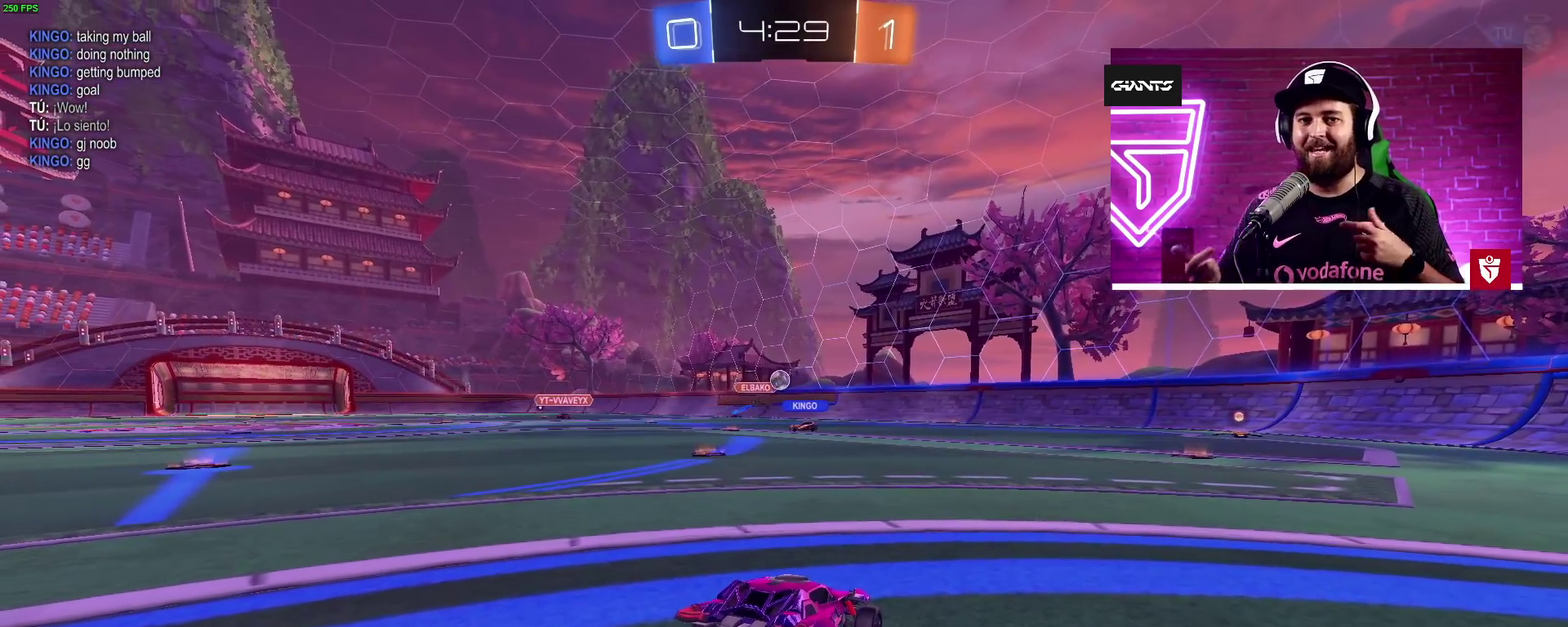
{"buttons": [], "left_stick": "center", "right_stick": "center", "events": []}
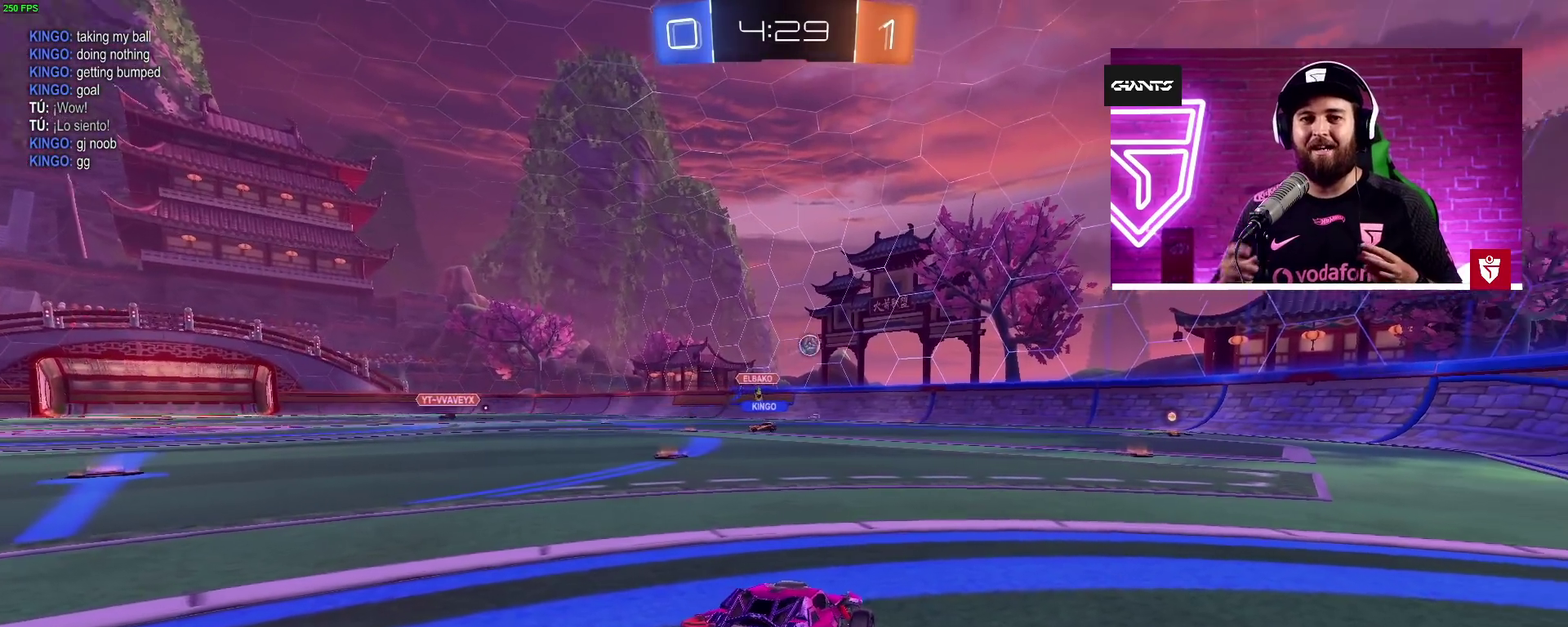
{"buttons": ["R2"], "left_stick": "right", "right_stick": "center", "events": [[200, "left_stick", "right"], [267, "R2", "down"]]}
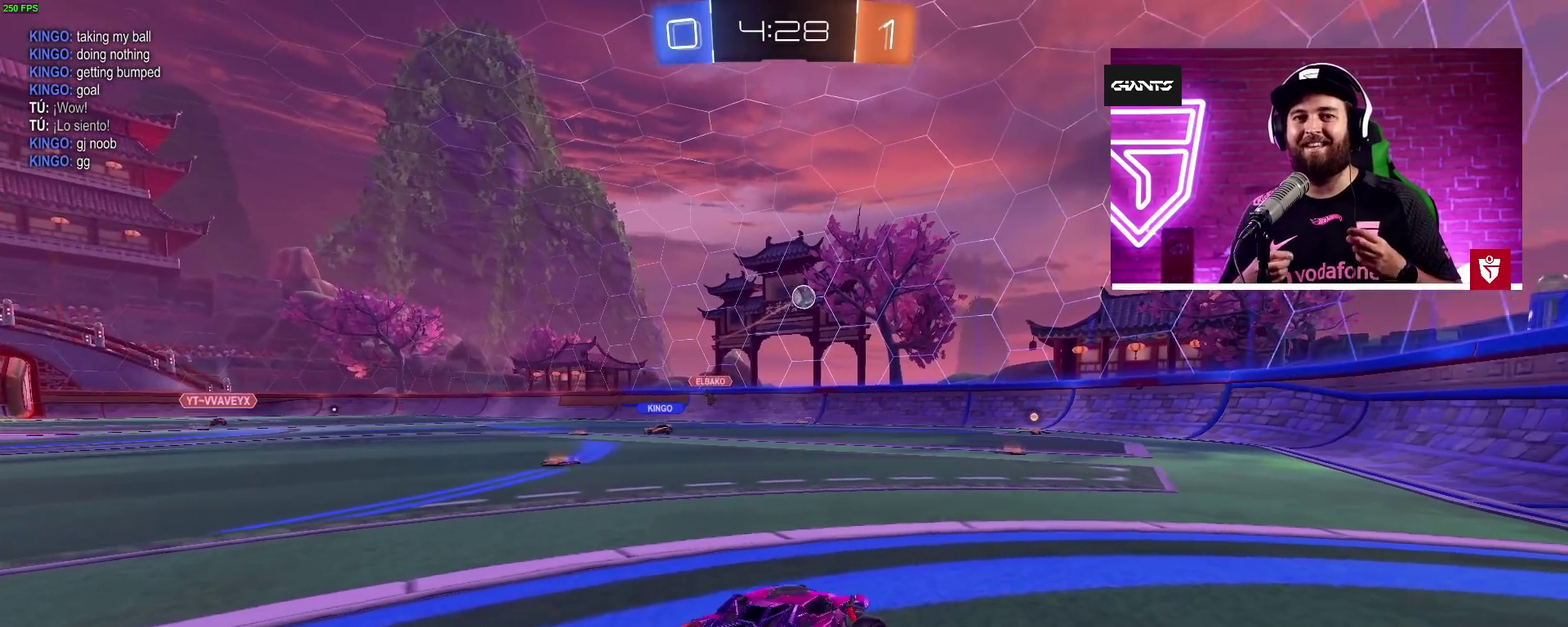
{"buttons": ["R2"], "left_stick": "right", "right_stick": "center", "events": []}
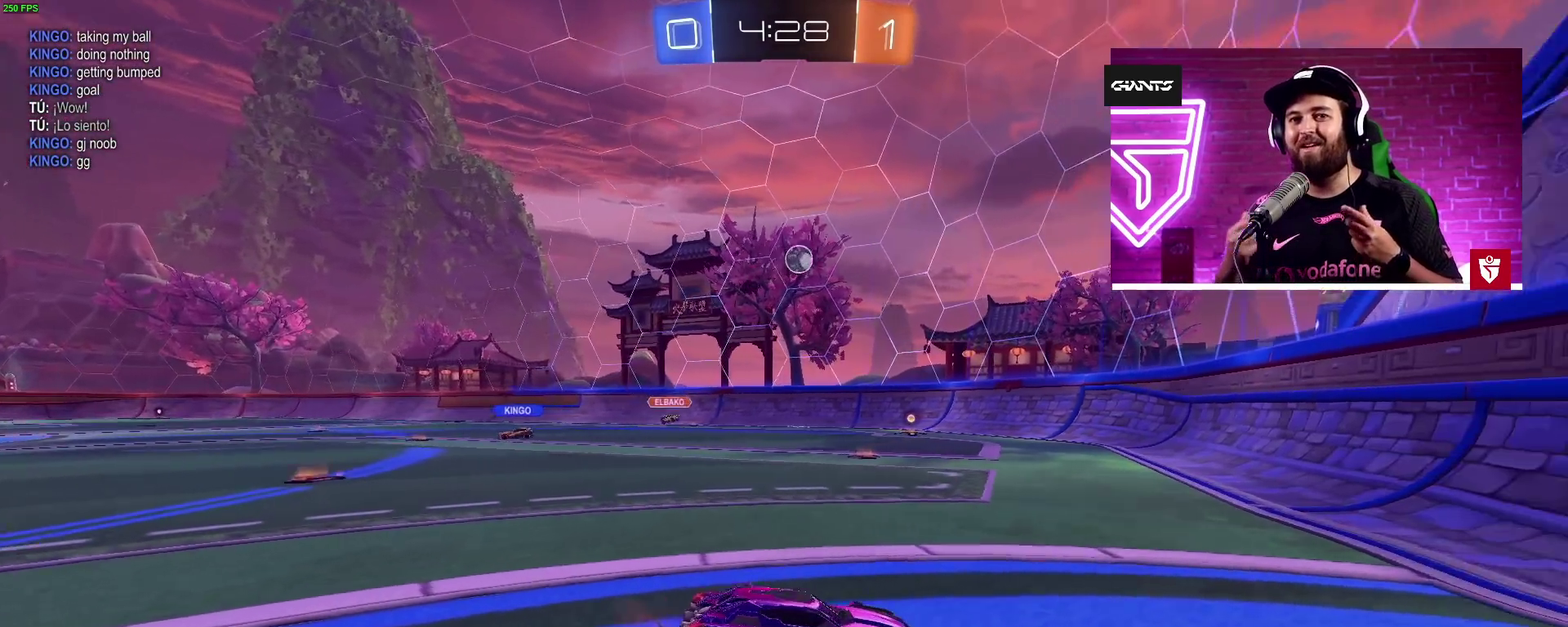
{"buttons": ["R2"], "left_stick": "center", "right_stick": "center", "events": [[50, "left_stick", "center"], [200, "left_stick", "left"], [317, "left_stick", "center"]]}
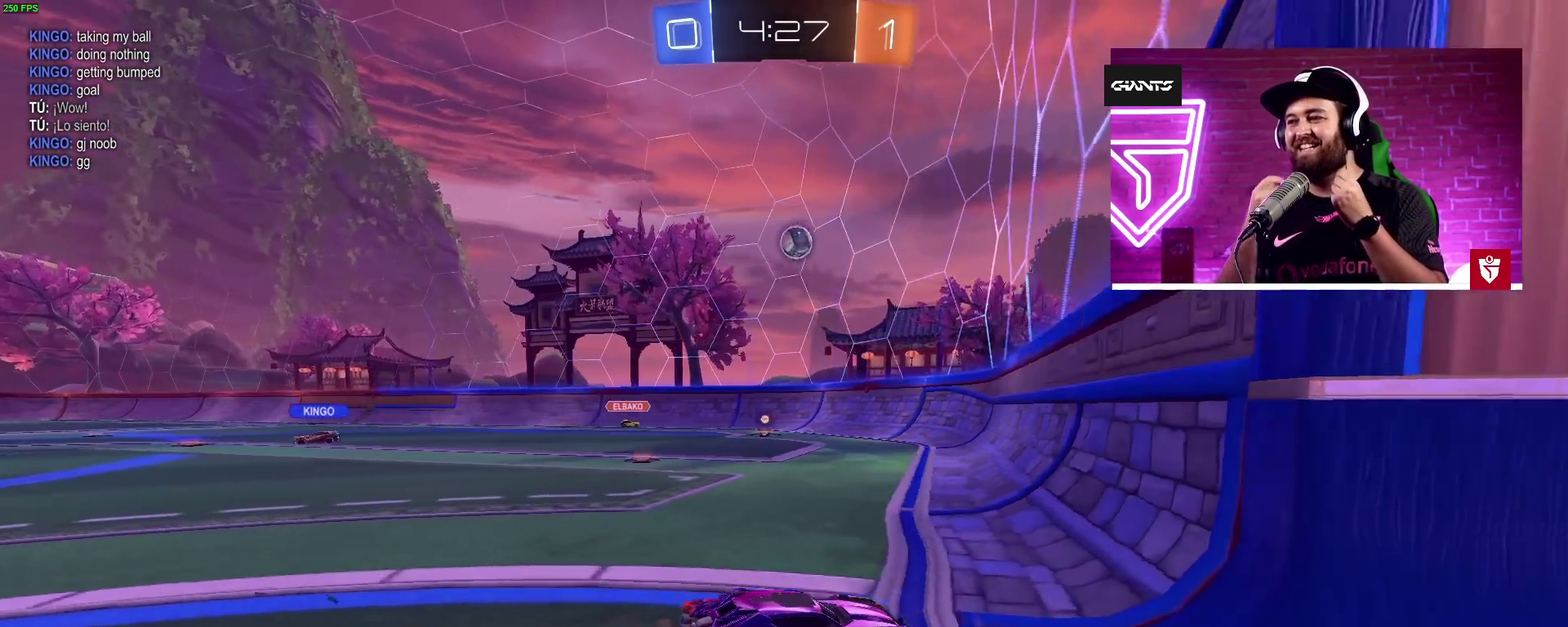
{"buttons": ["R2"], "left_stick": "left", "right_stick": "center", "events": [[150, "left_stick", "left"], [367, "left_stick", "center"], [467, "left_stick", "left"]]}
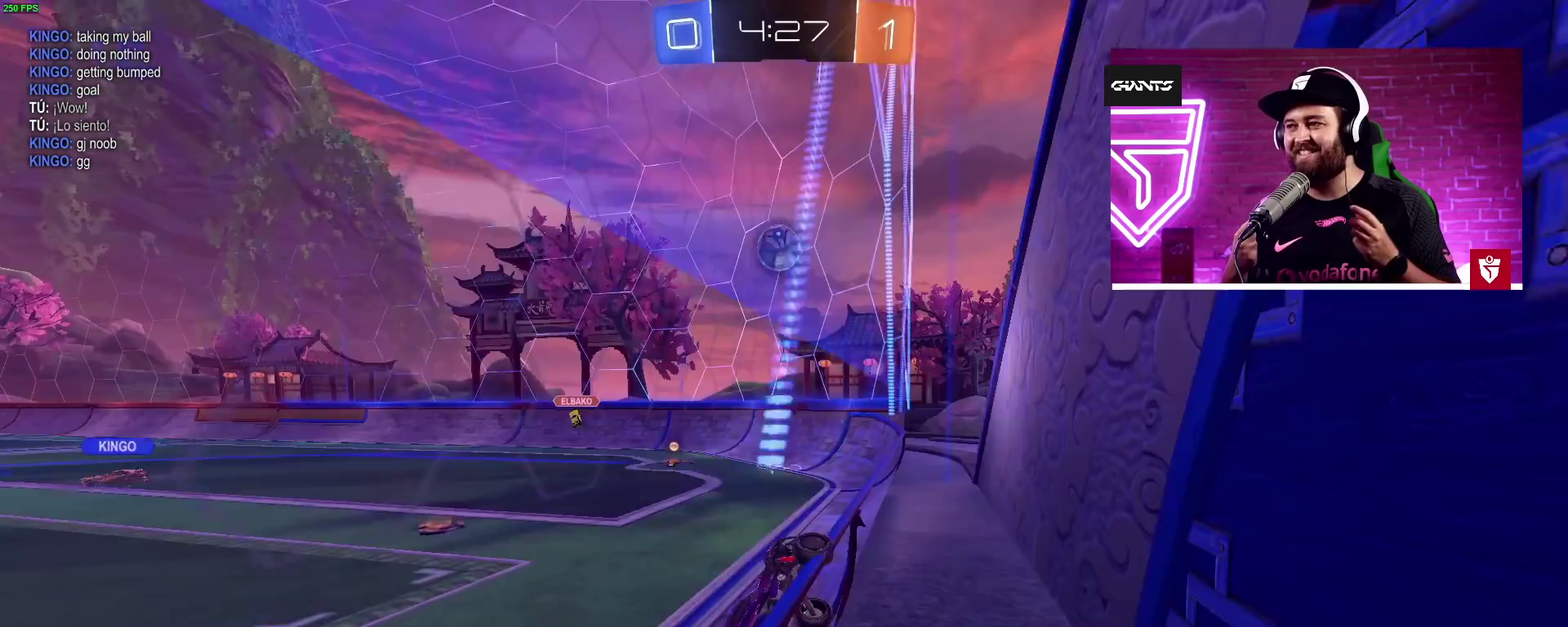
{"buttons": ["L2"], "left_stick": "left", "right_stick": "center", "events": [[50, "left_stick", "center"], [167, "left_stick", "left"], [250, "left_stick", "center"], [400, "left_stick", "right"], [417, "R2", "up"], [467, "L2", "down"], [467, "left_stick", "left"]]}